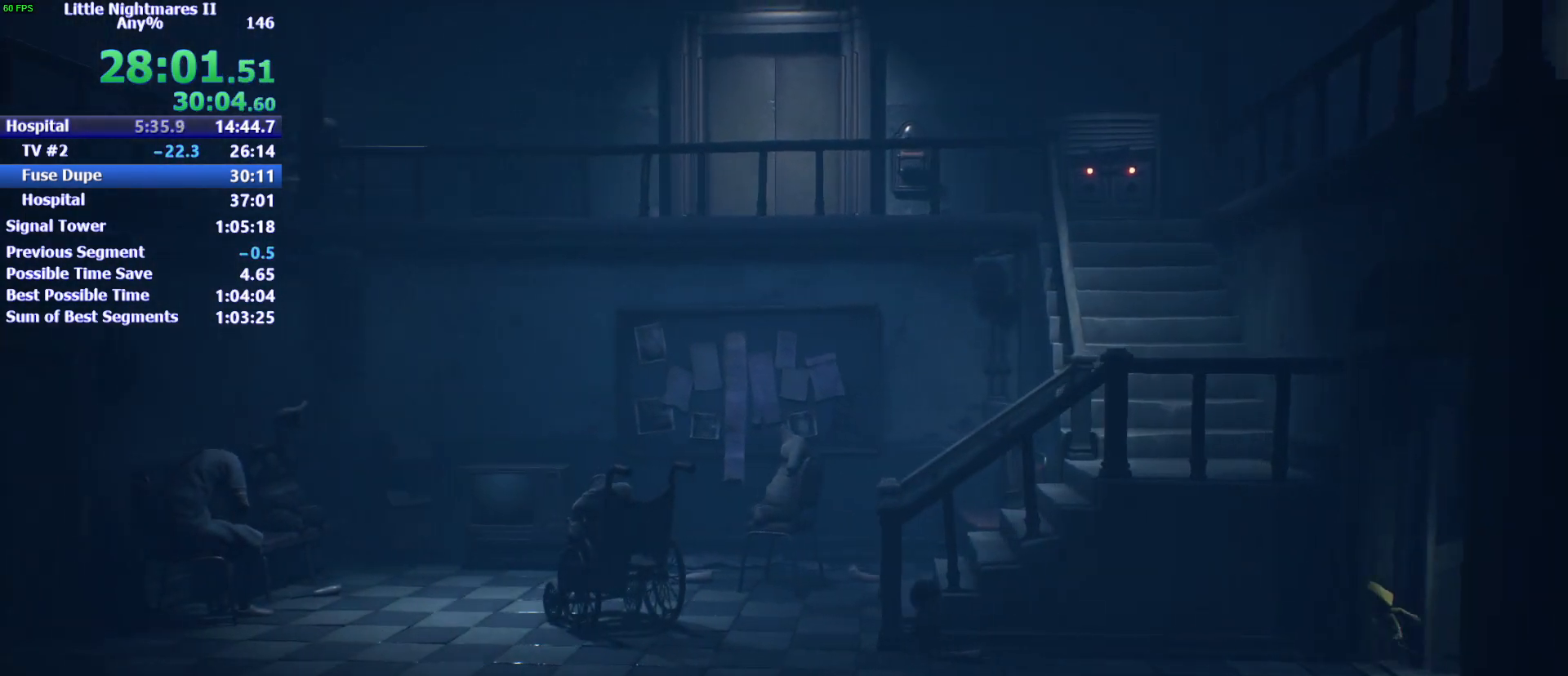
Gameplay with keyboard and mouse; each line is a JSON object with the keys held at the frame after it. "events" lists presses ("down") and releases ("up") of "1", "2", "3", "4", "5", "a", "alt", "c", "caps_lock", "ctrl", "d", "e", "f", "g", "q", "r", "s", "shift", "space", "t", "tab", "v", "w", "x" and "z" between this image and that frame as [ms after this image, input, new state], when the widget could be followed in between. No other keys are recorded. Mouse buttons are not recorded. Not read: mouse_move.
{"keys": ["d", "w"], "events": [[467, "d", "down"], [467, "space", "up"]]}
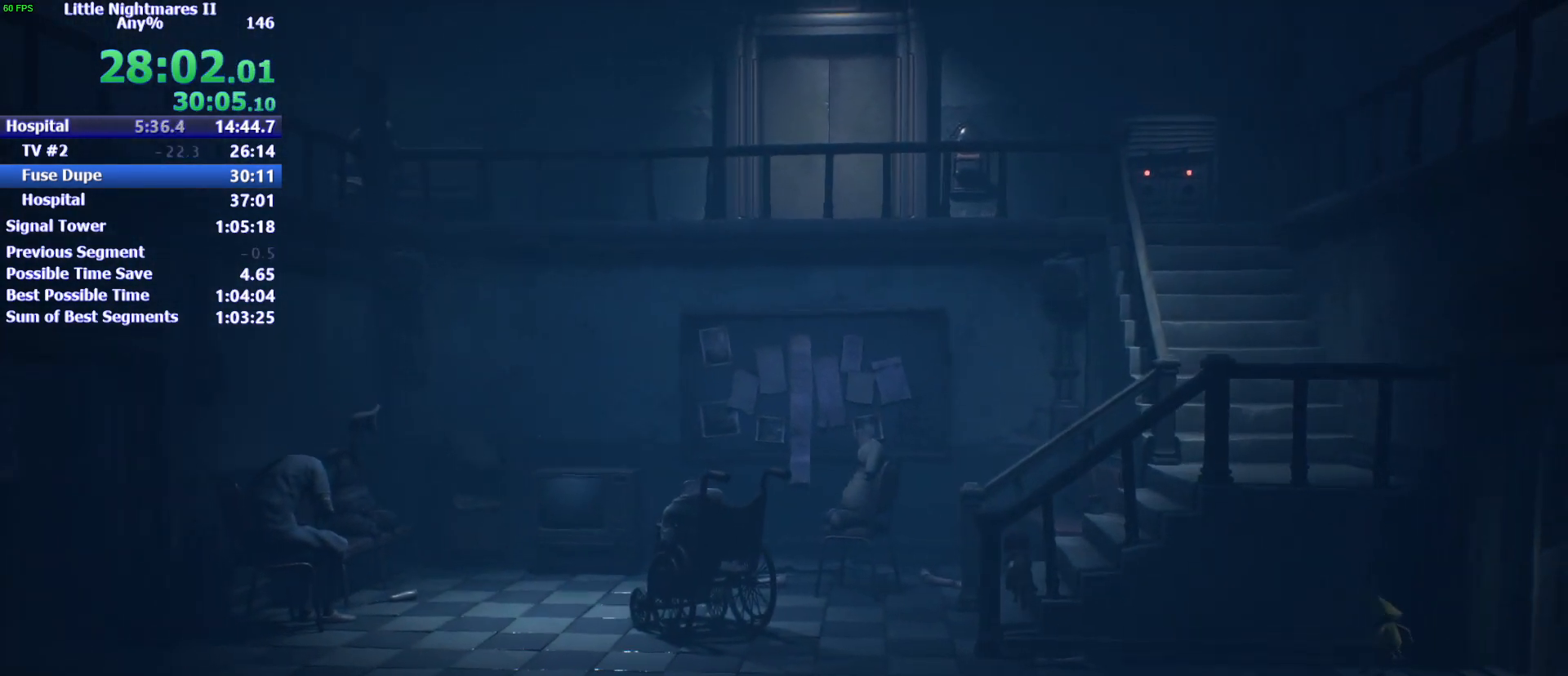
{"keys": ["d"], "events": [[200, "w", "up"], [233, "space", "down"], [467, "space", "up"]]}
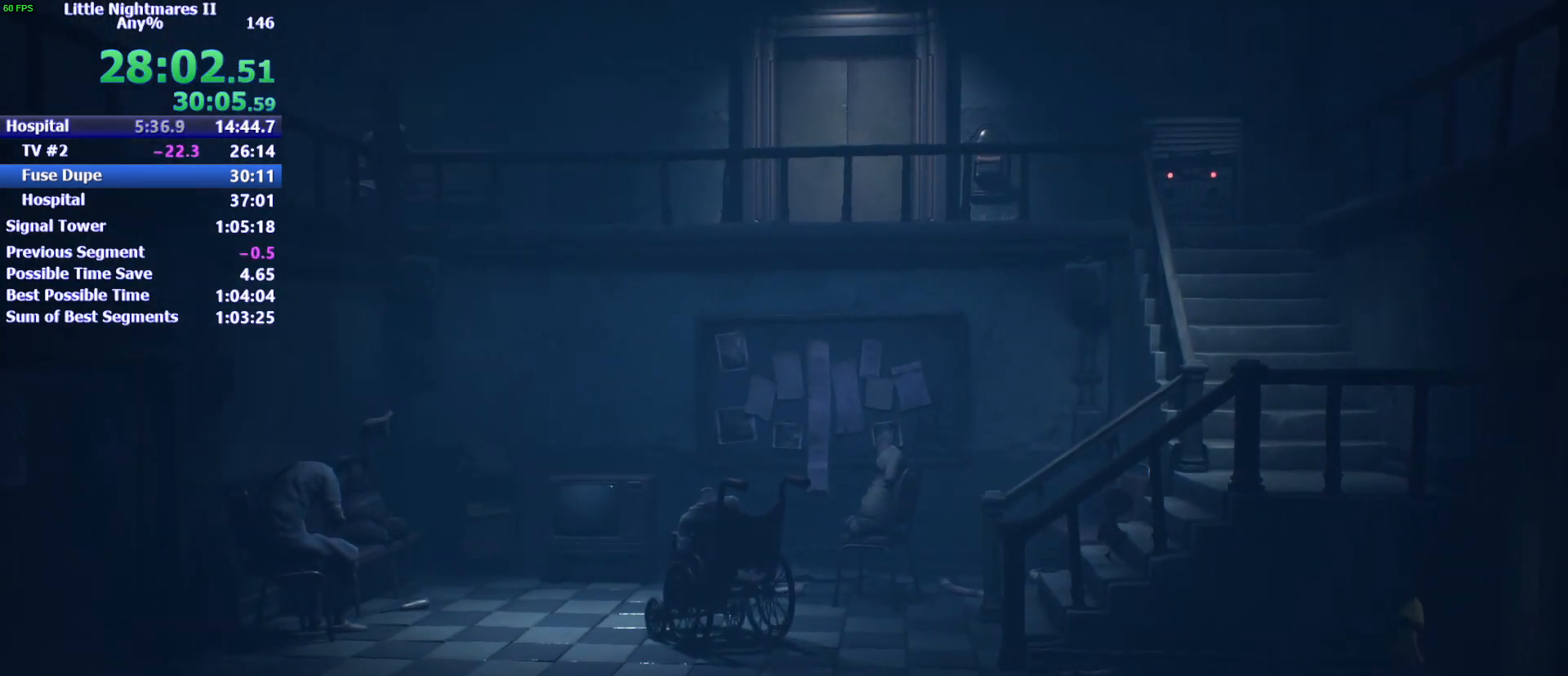
{"keys": ["d", "space", "w"], "events": [[67, "space", "down"], [300, "w", "down"]]}
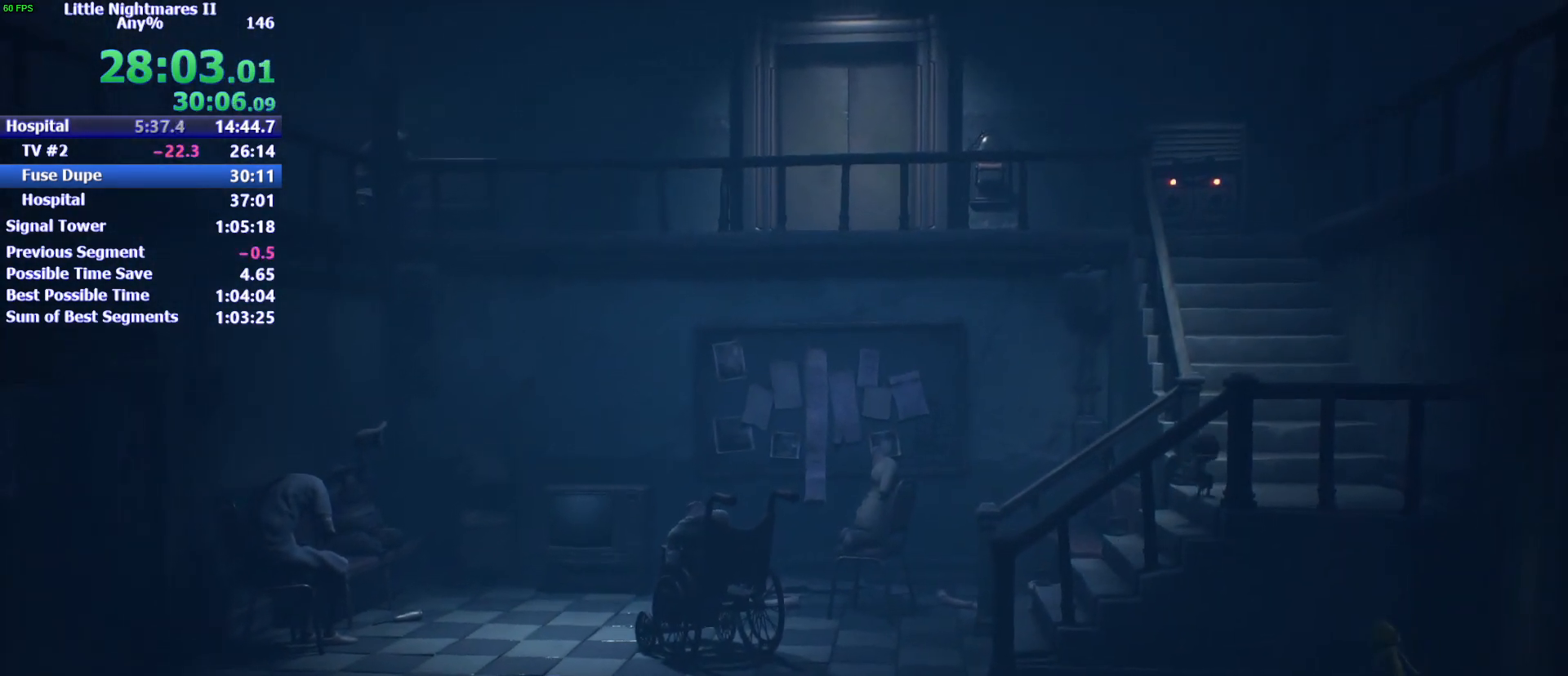
{"keys": ["space", "w"], "events": [[233, "space", "up"], [267, "d", "up"], [467, "space", "down"]]}
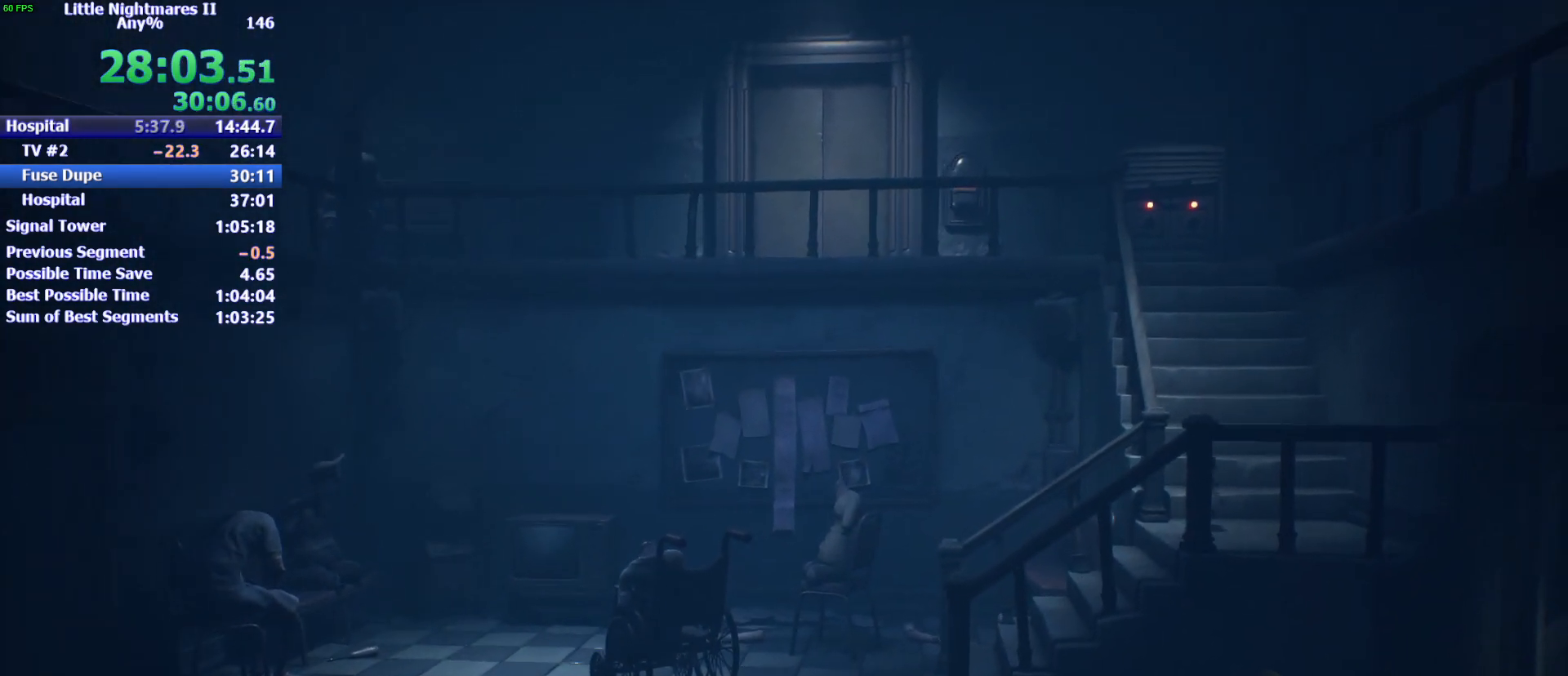
{"keys": ["space", "w"], "events": [[433, "space", "up"], [467, "space", "down"]]}
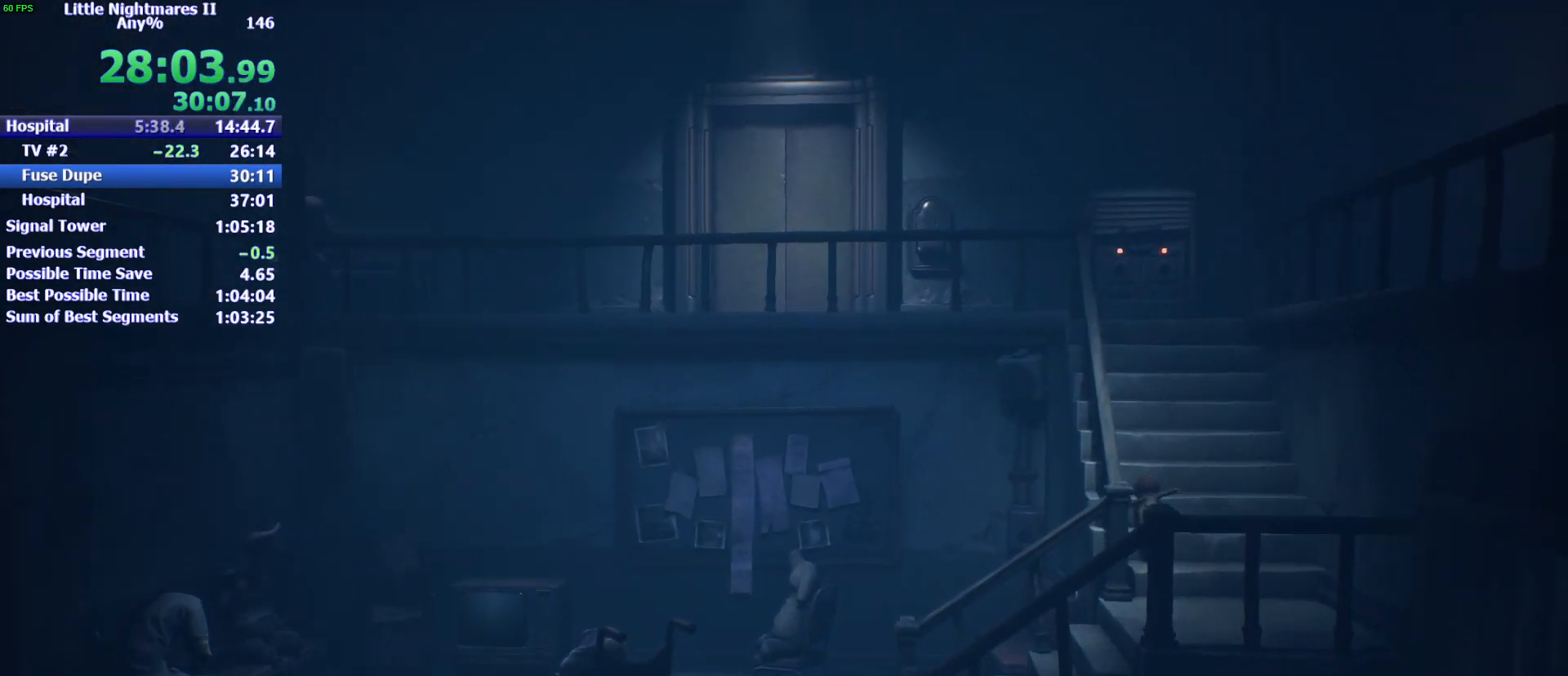
{"keys": ["w"], "events": [[500, "space", "up"]]}
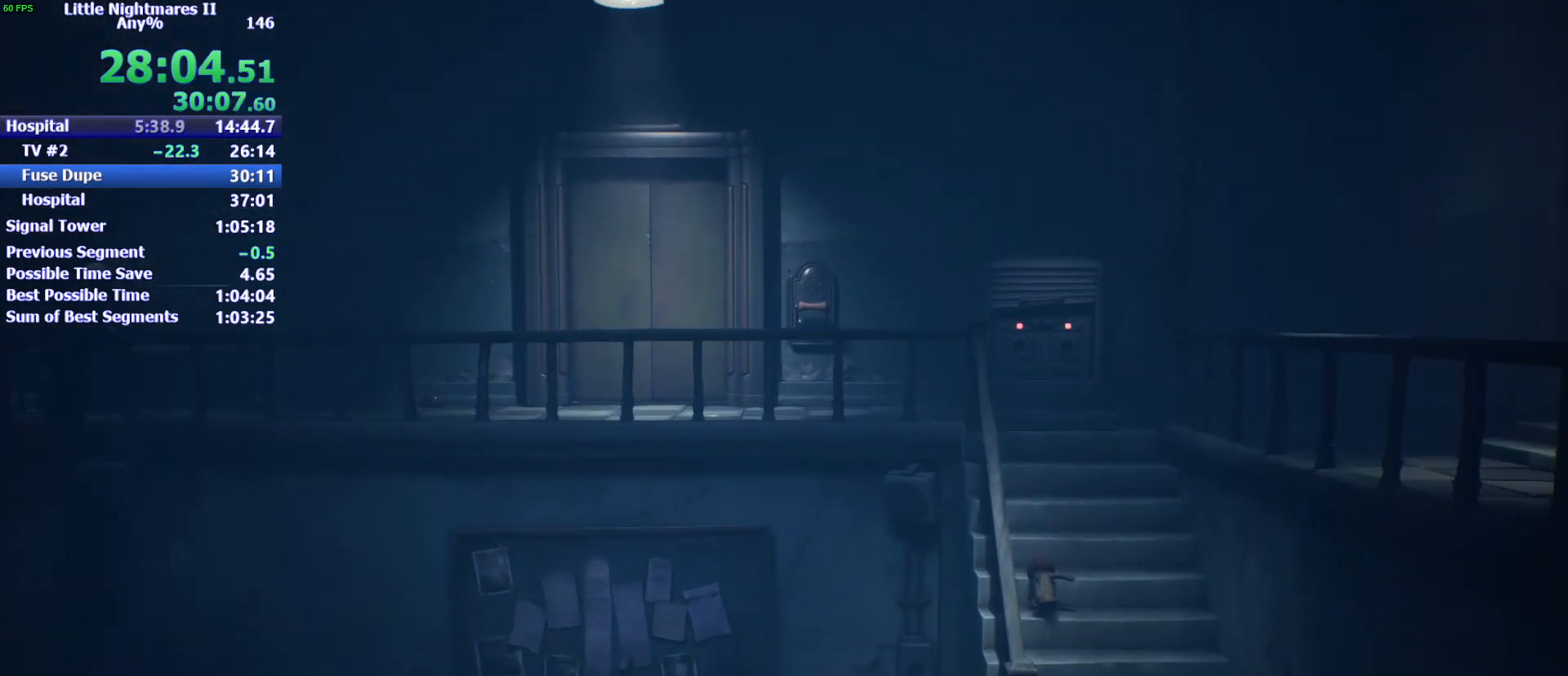
{"keys": ["w"], "events": [[267, "space", "down"], [467, "space", "up"]]}
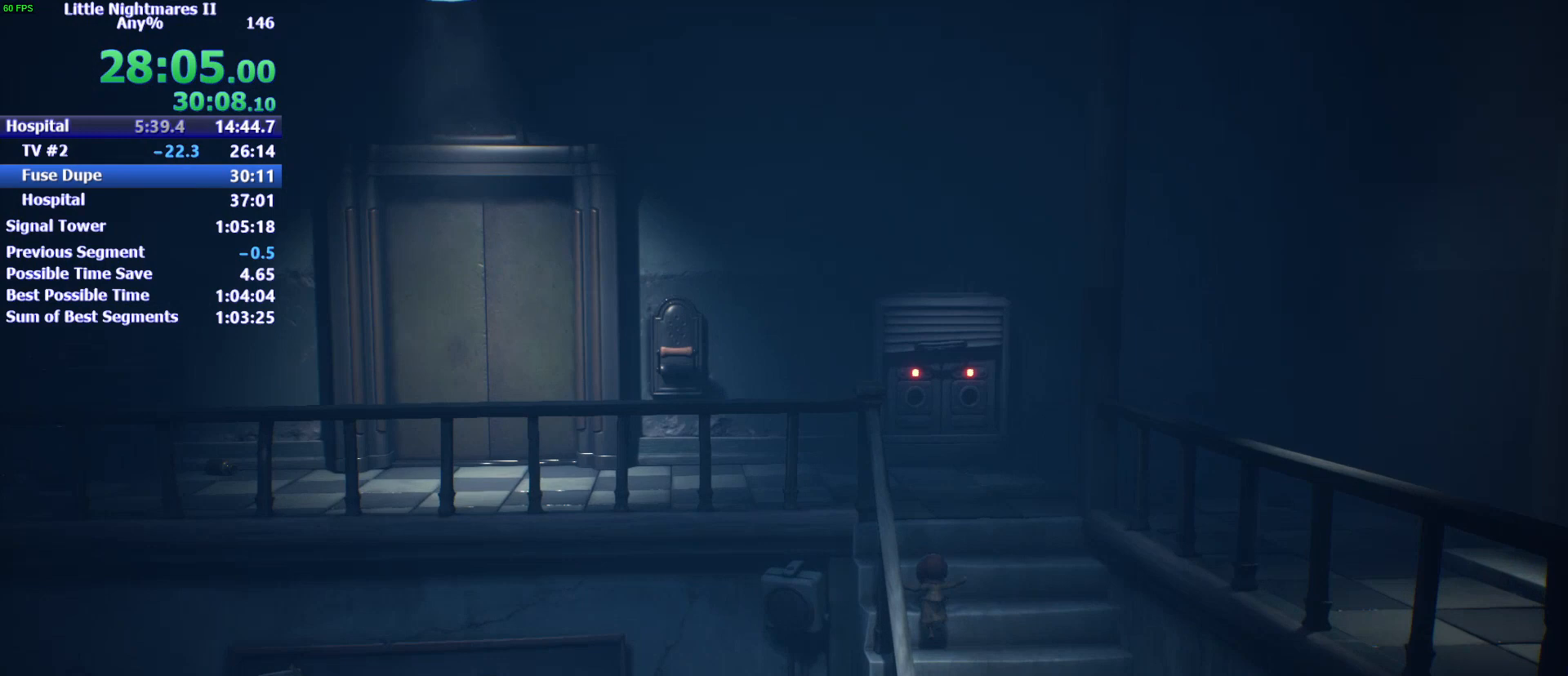
{"keys": ["space", "w"], "events": [[67, "space", "down"]]}
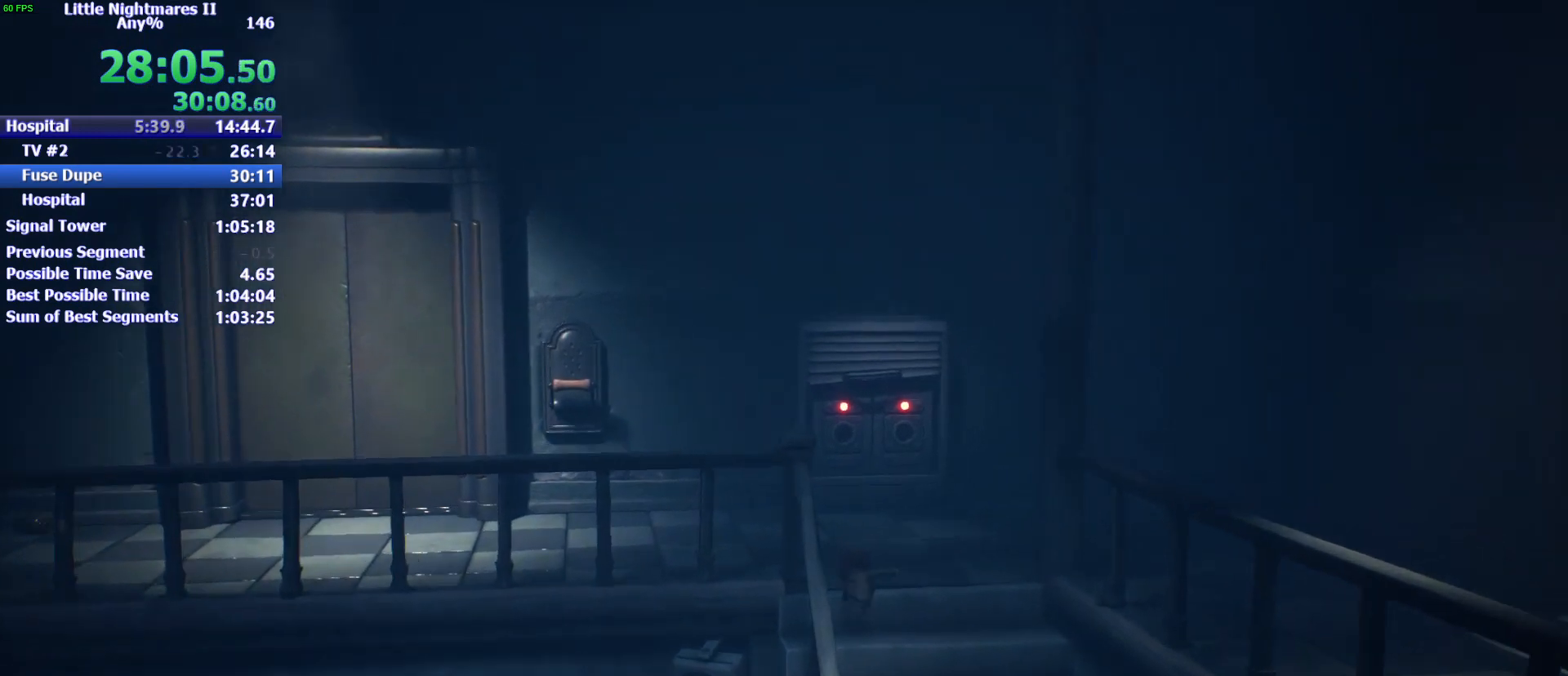
{"keys": ["a", "space"], "events": [[100, "space", "up"], [300, "a", "down"], [433, "space", "down"], [433, "w", "up"]]}
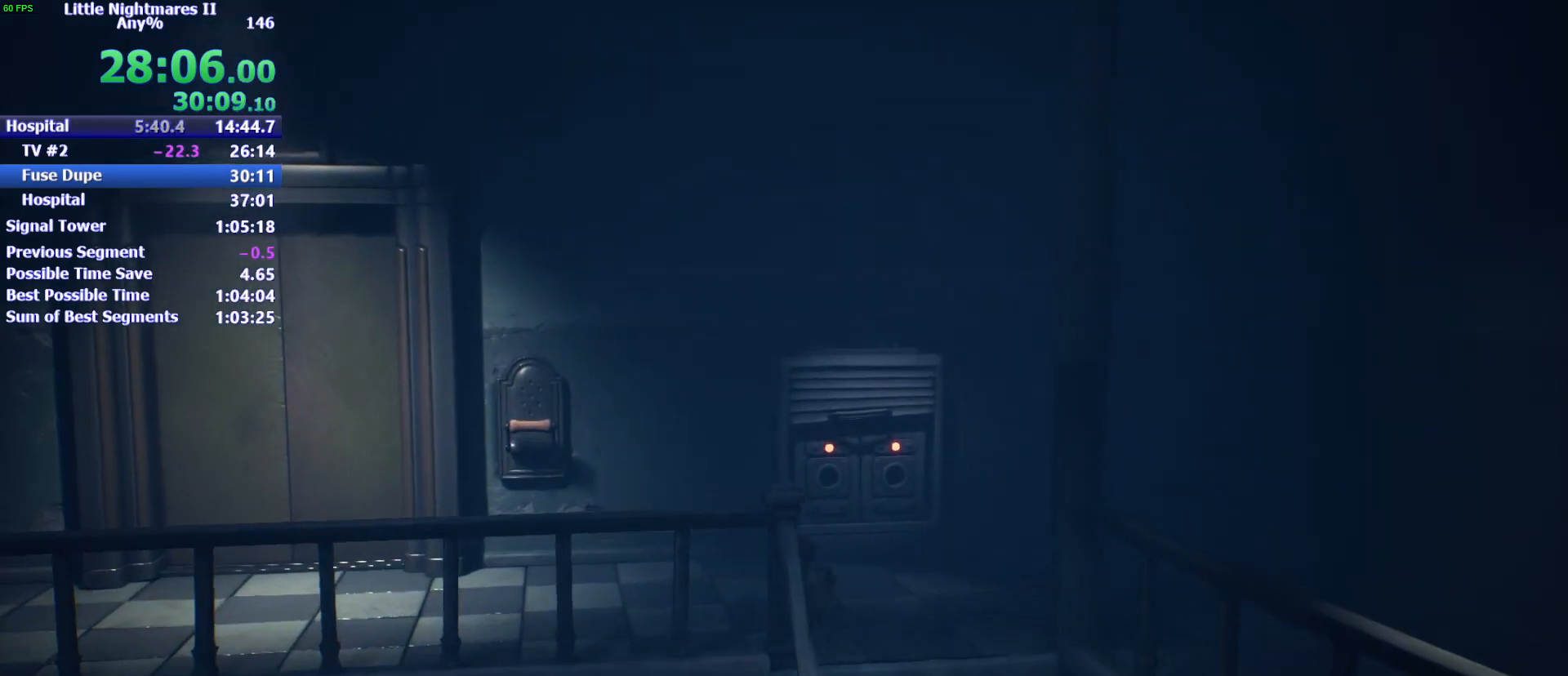
{"keys": ["a", "space"], "events": []}
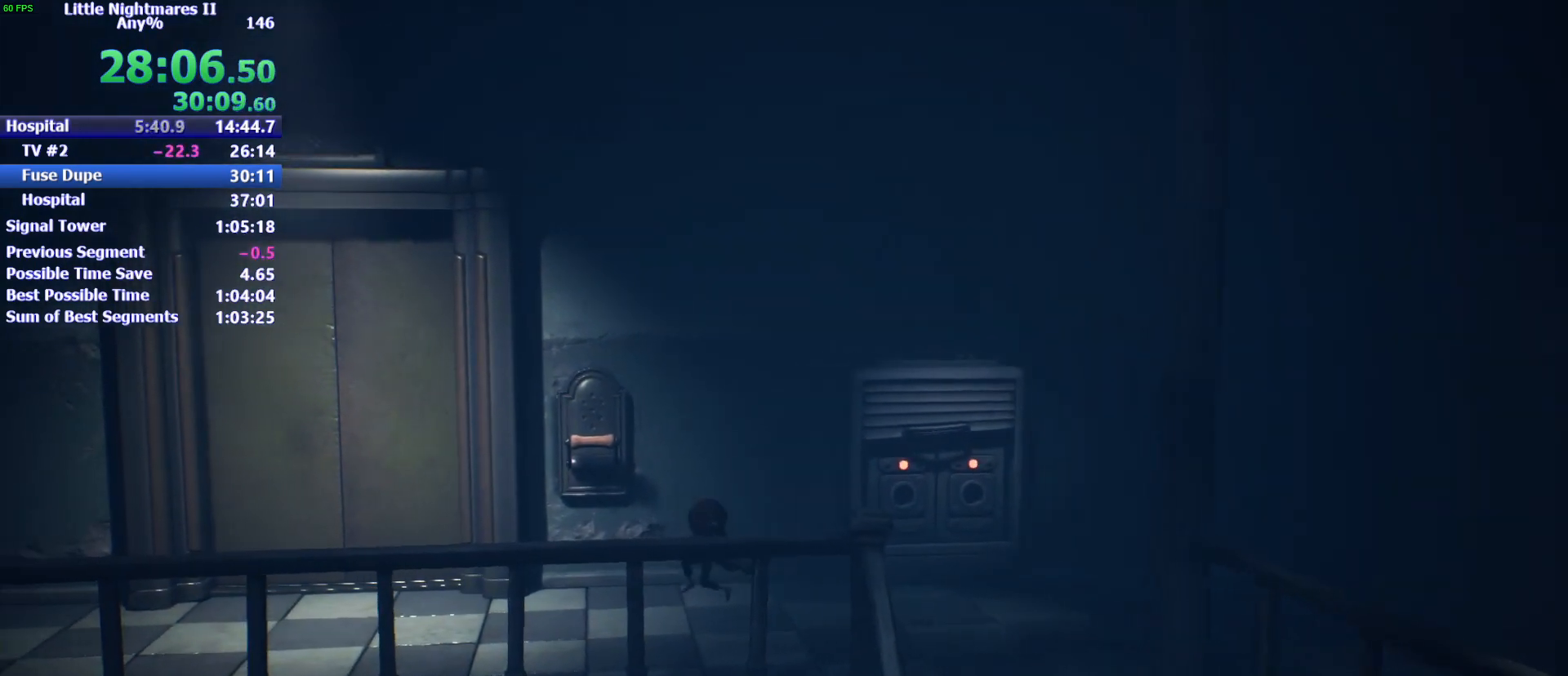
{"keys": ["a", "space"], "events": [[200, "space", "up"], [333, "space", "down"]]}
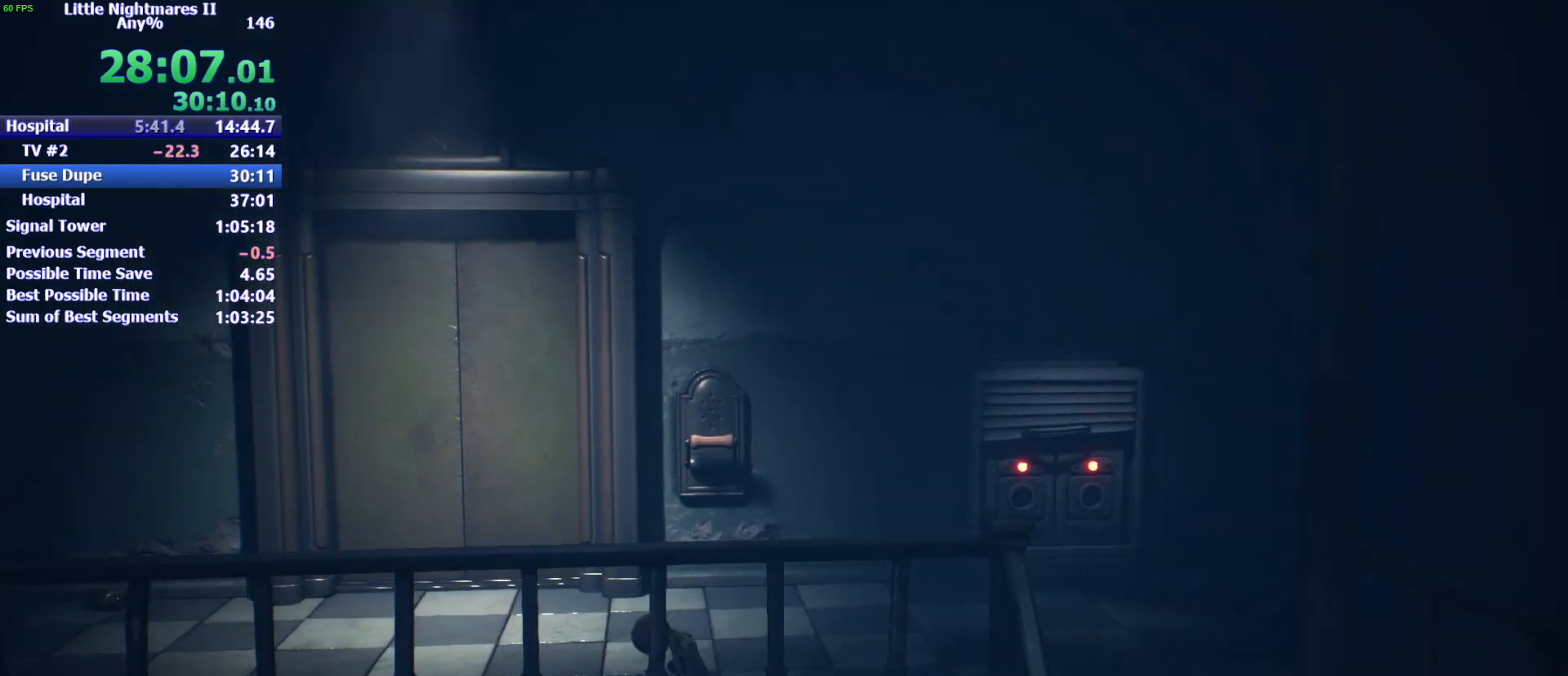
{"keys": ["a", "space"], "events": []}
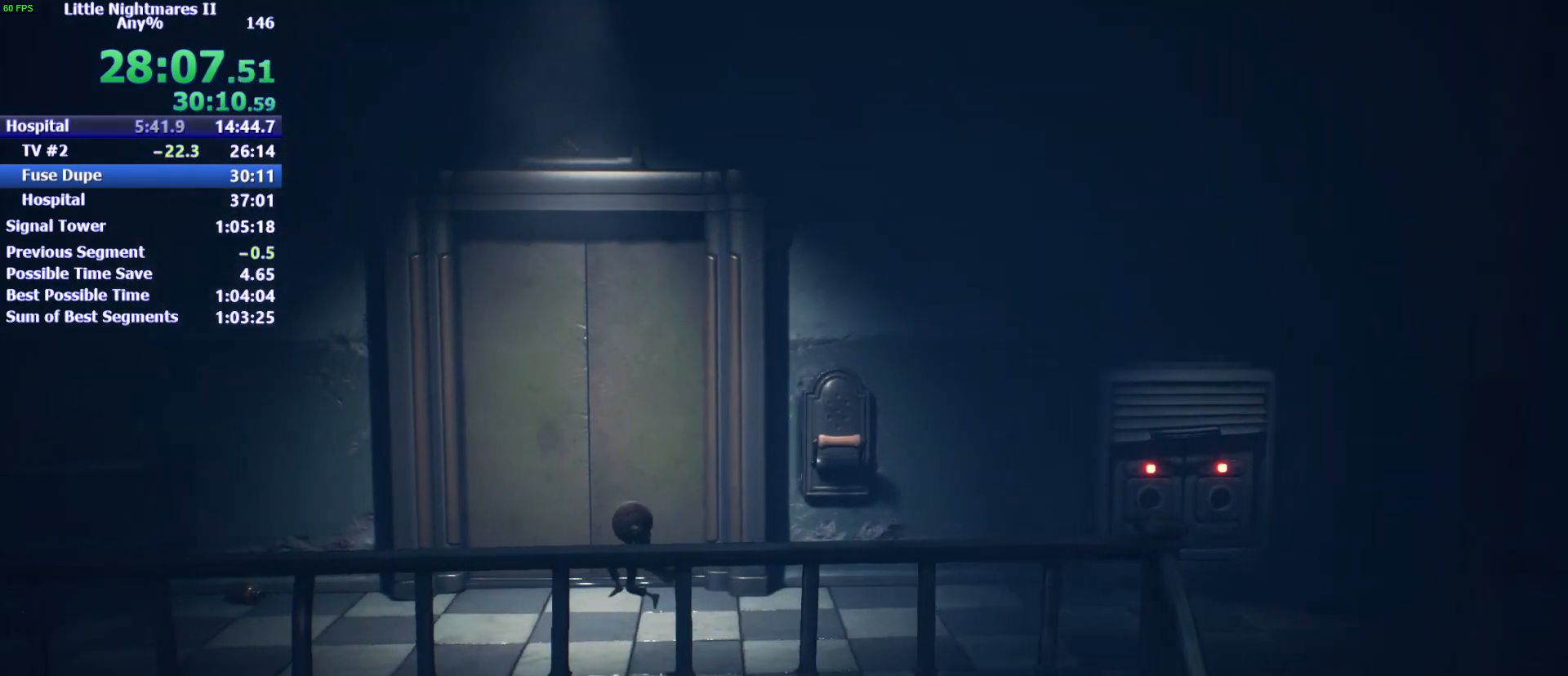
{"keys": ["a"], "events": [[400, "space", "up"]]}
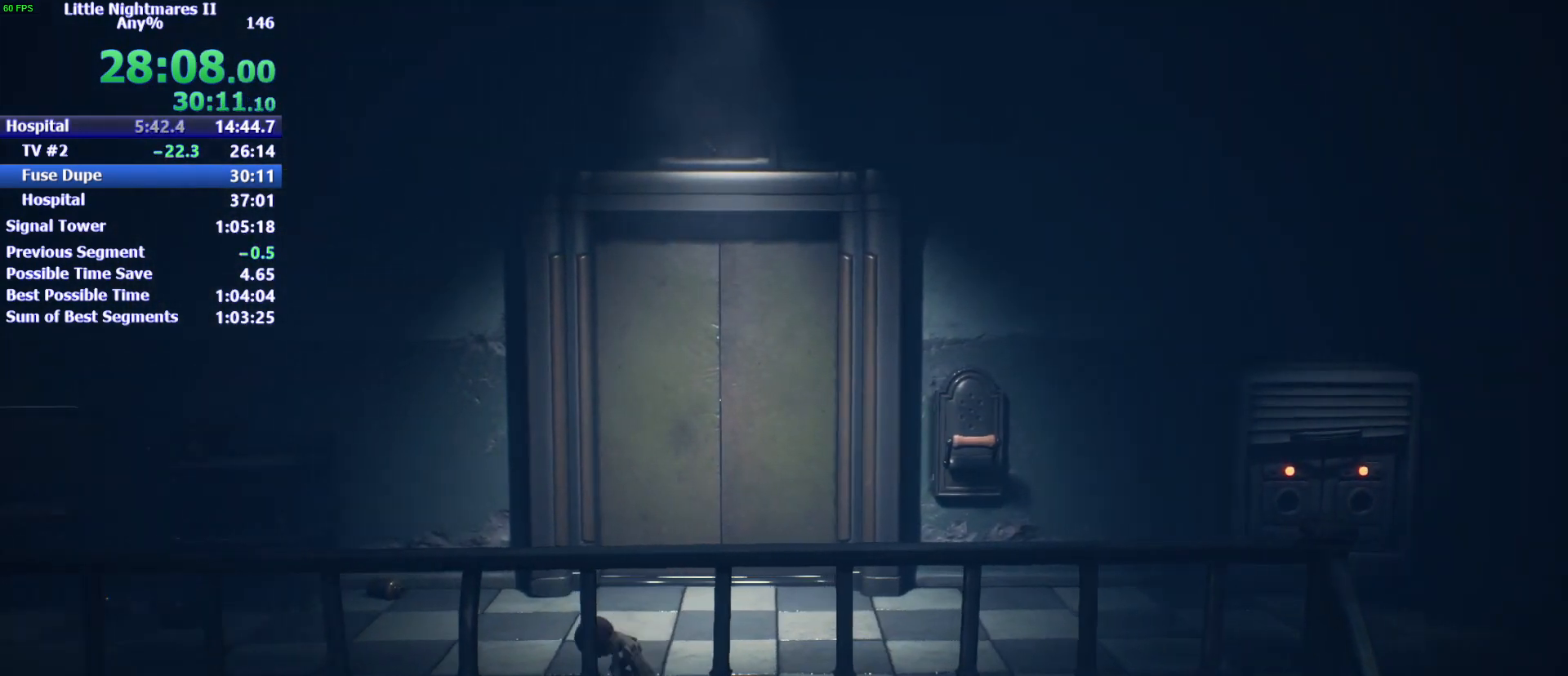
{"keys": ["a", "space"], "events": [[300, "space", "down"]]}
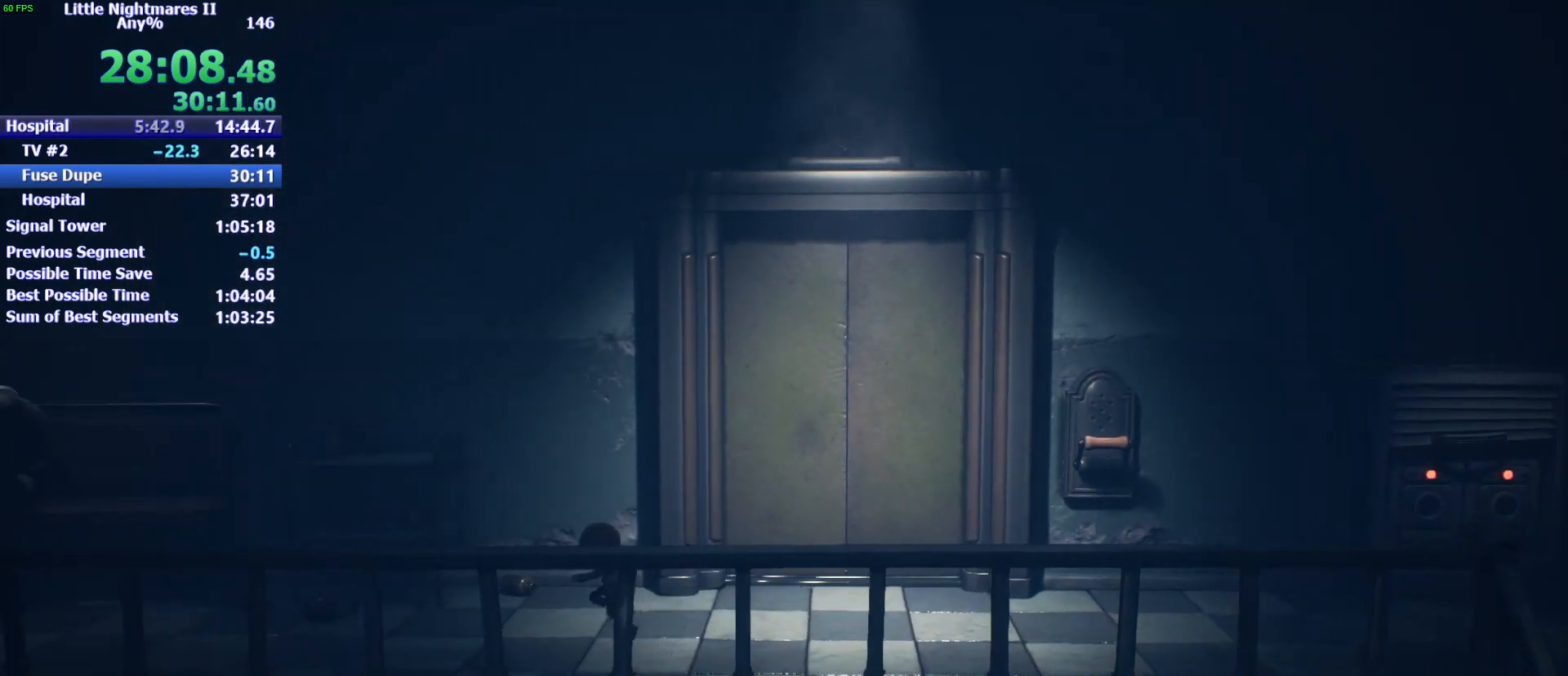
{"keys": ["a"], "events": [[433, "space", "up"]]}
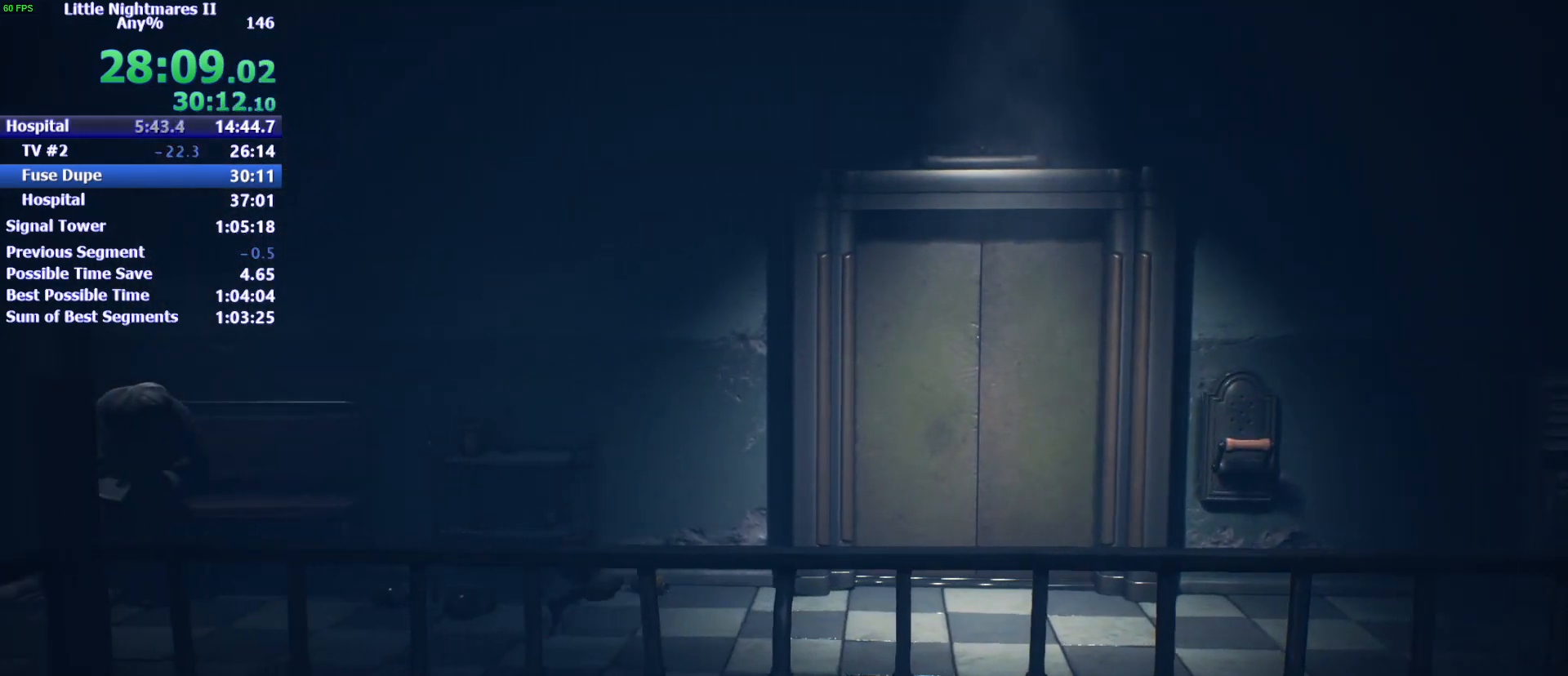
{"keys": ["a", "space"], "events": [[133, "space", "down"]]}
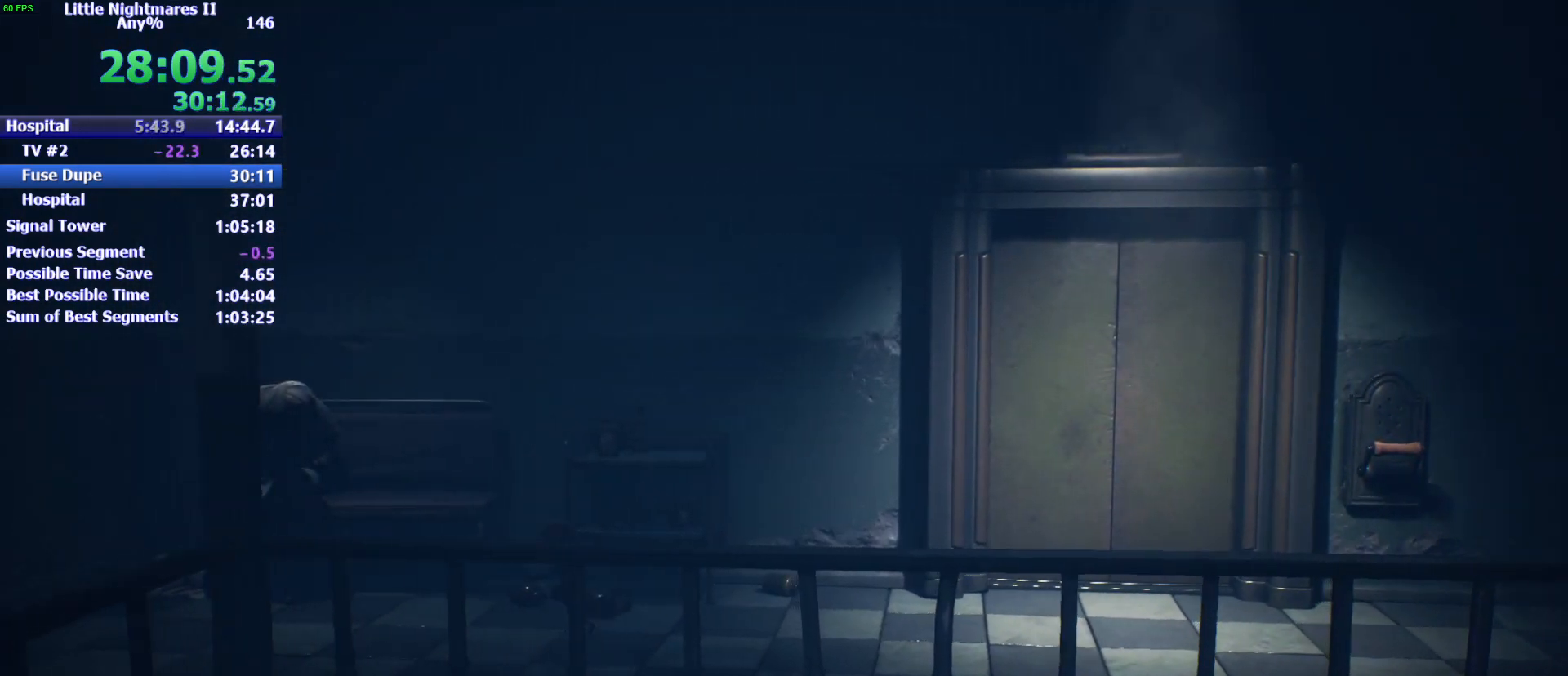
{"keys": ["a", "space"], "events": []}
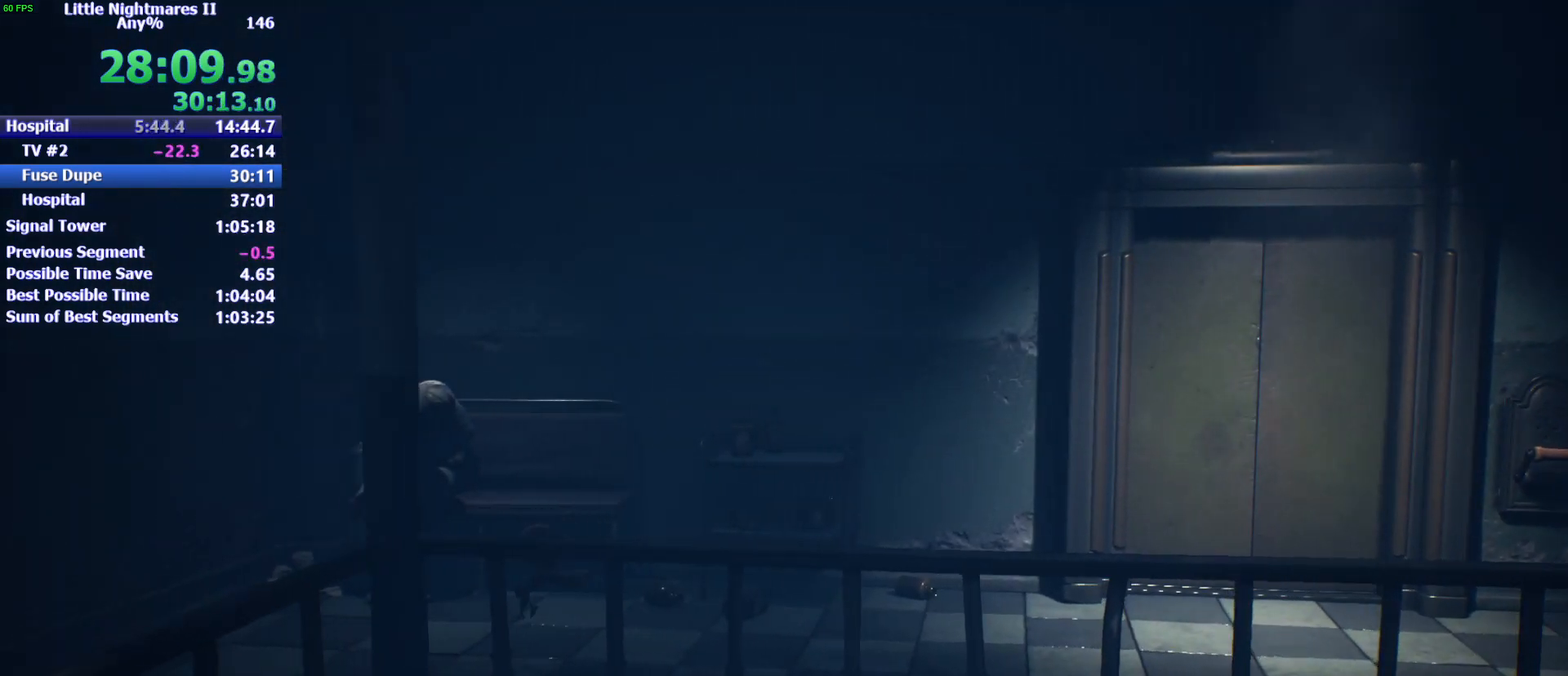
{"keys": ["a"], "events": [[200, "space", "up"]]}
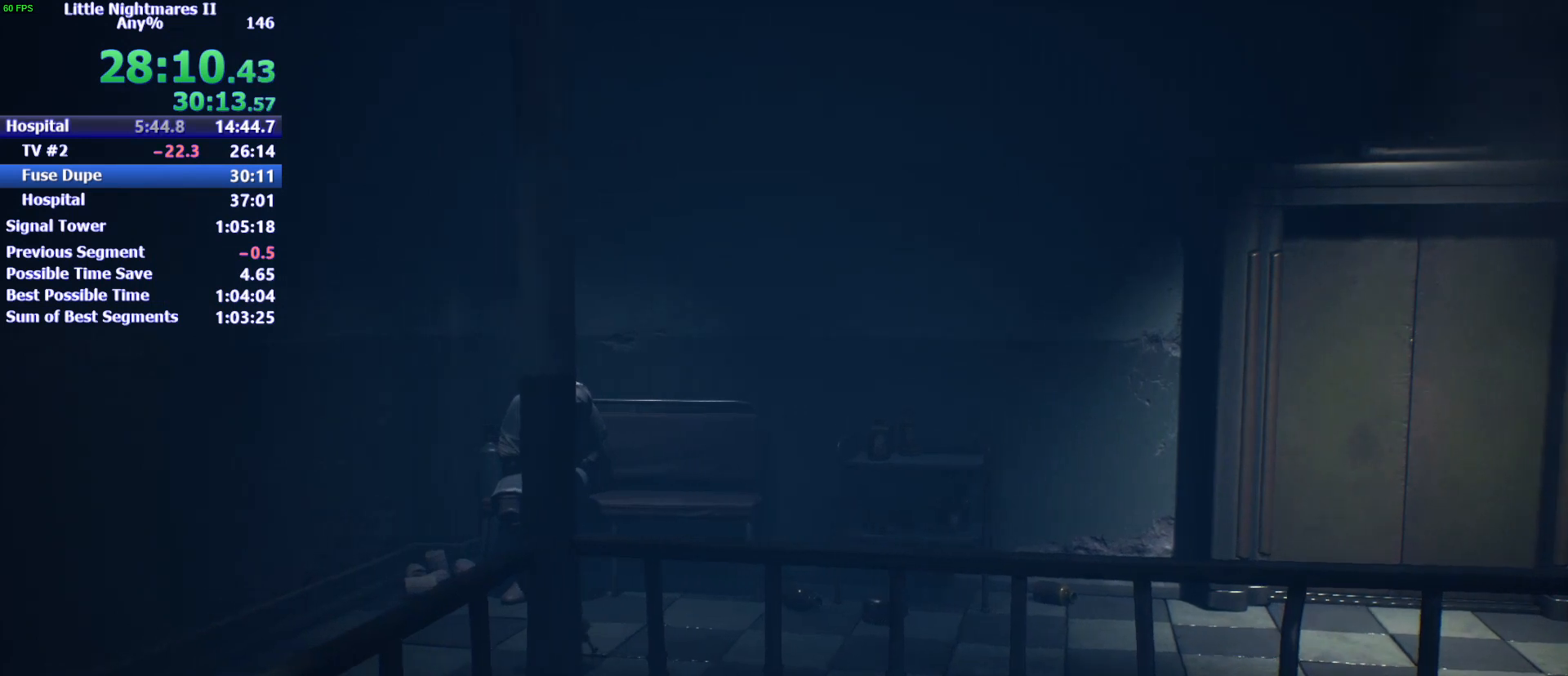
{"keys": ["d", "space"], "events": [[33, "w", "down"], [167, "a", "up"], [267, "d", "down"], [400, "w", "up"], [500, "space", "down"]]}
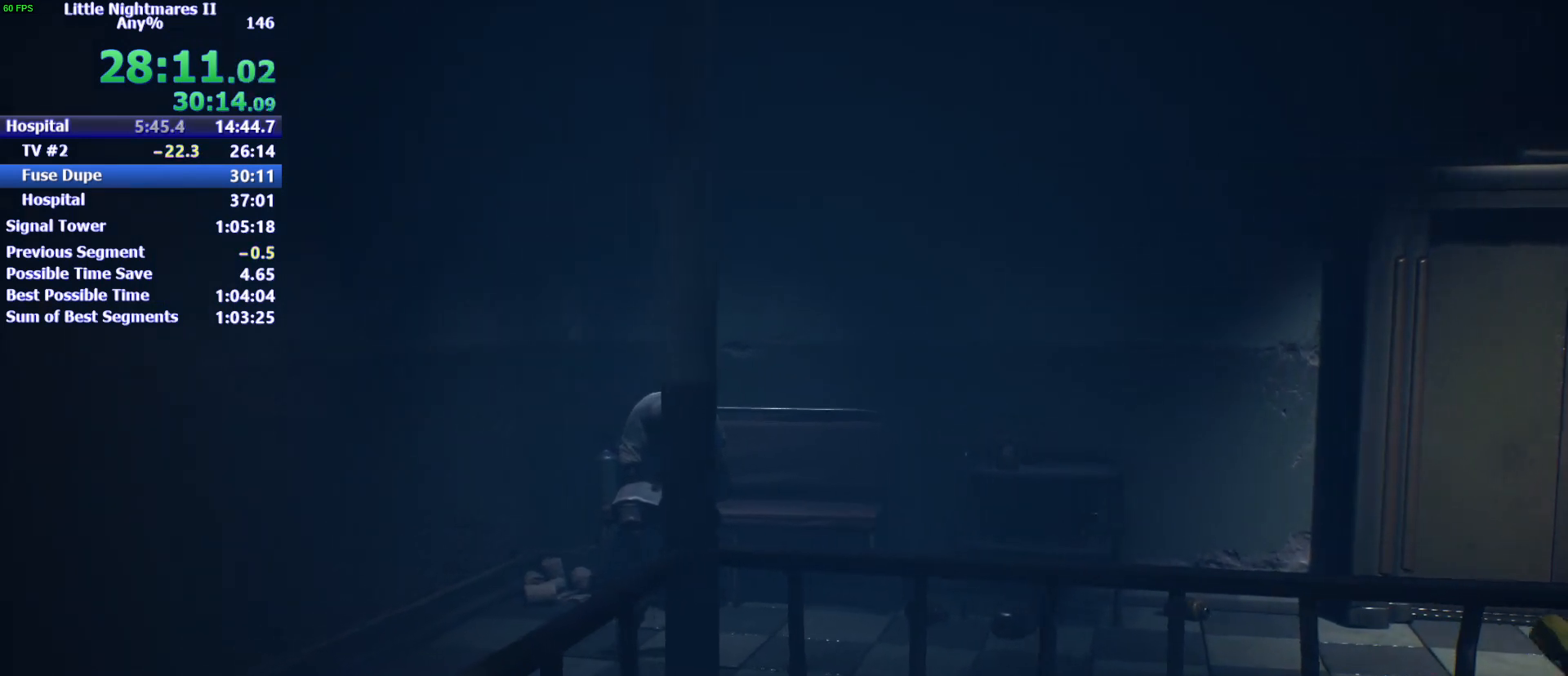
{"keys": ["d", "space"], "events": []}
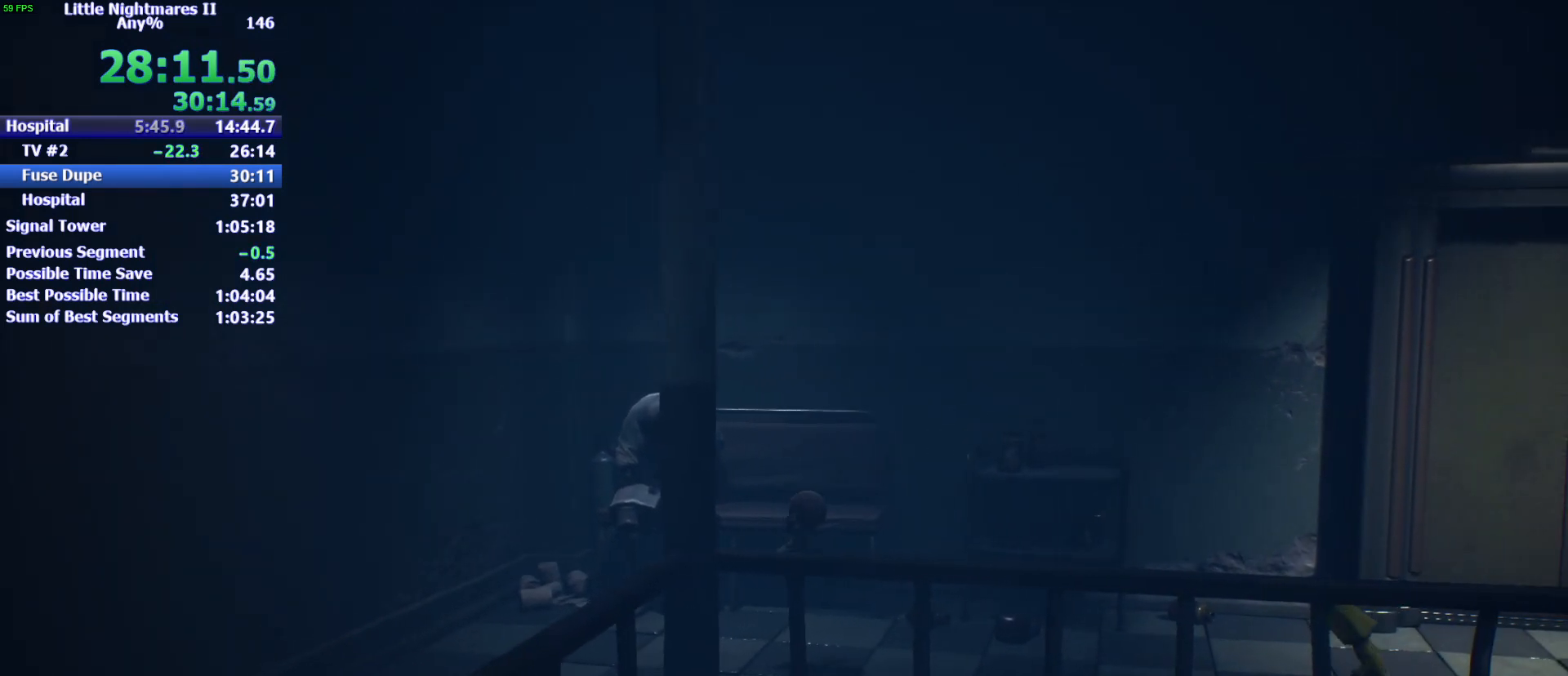
{"keys": ["d", "space"], "events": [[167, "space", "up"], [400, "space", "down"]]}
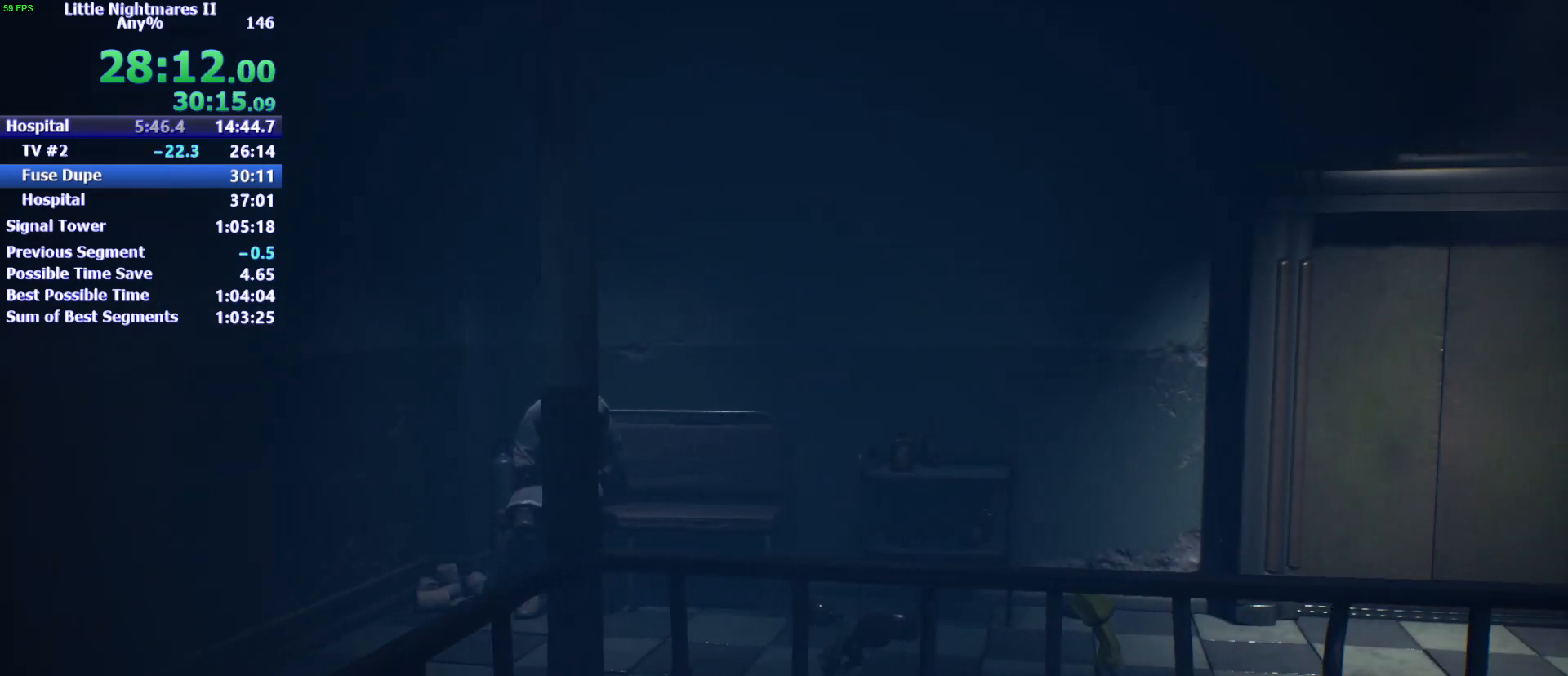
{"keys": ["d", "space"], "events": []}
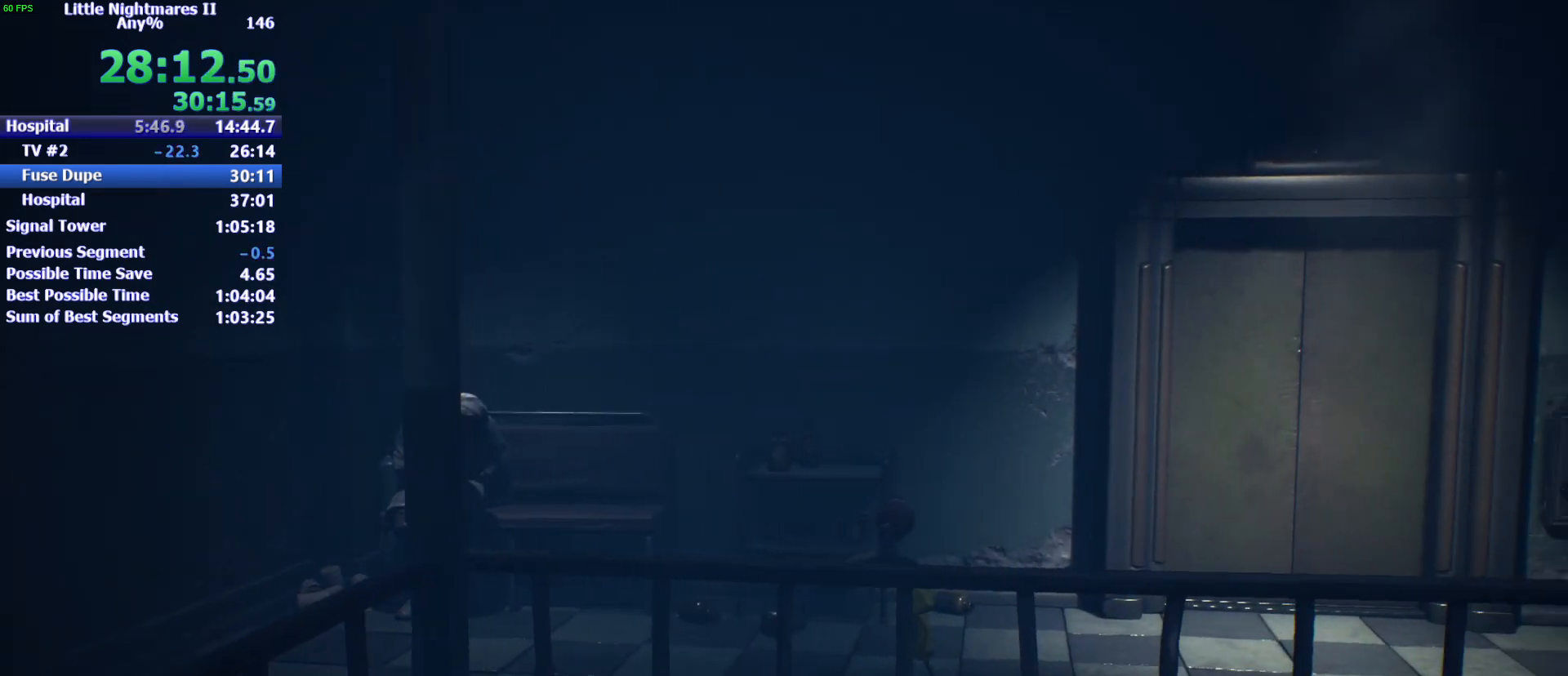
{"keys": ["d"], "events": [[467, "space", "up"]]}
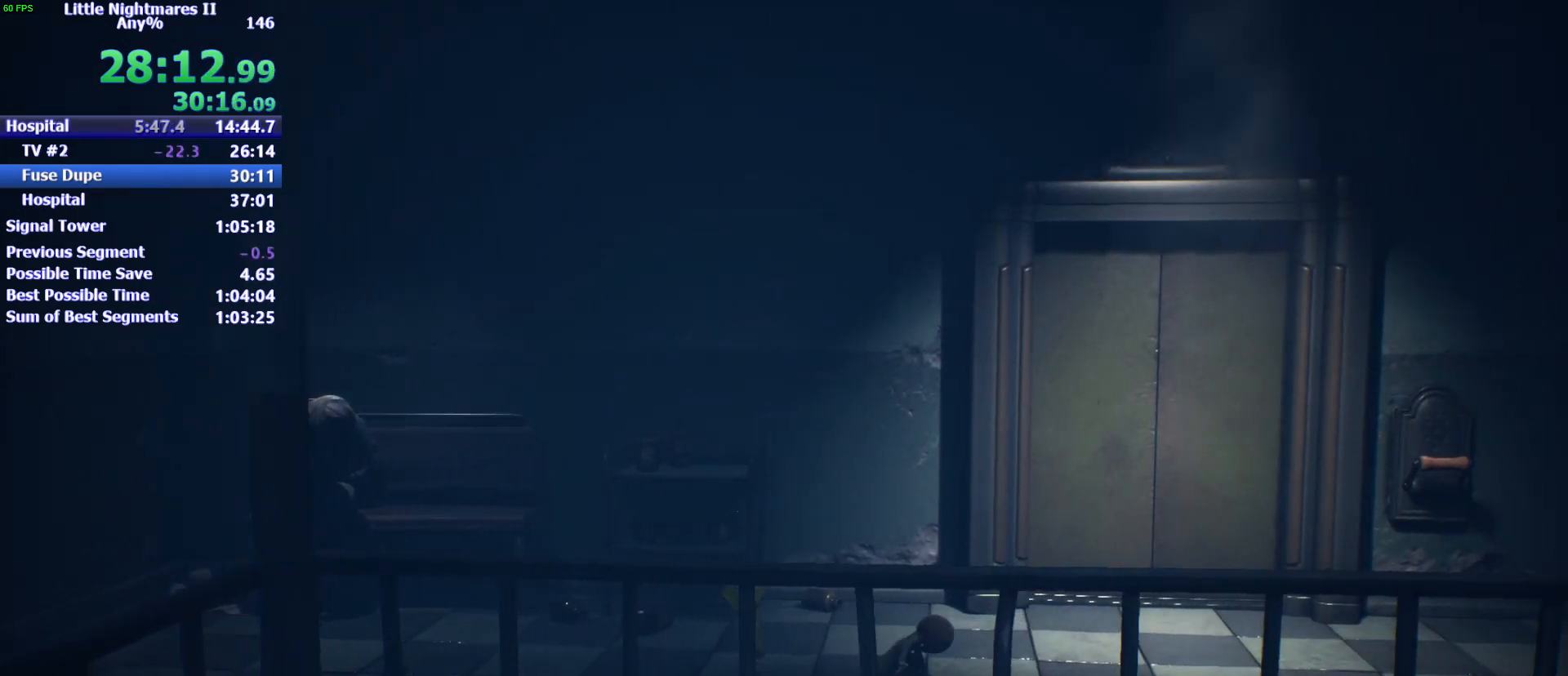
{"keys": ["d", "space"], "events": [[333, "space", "down"]]}
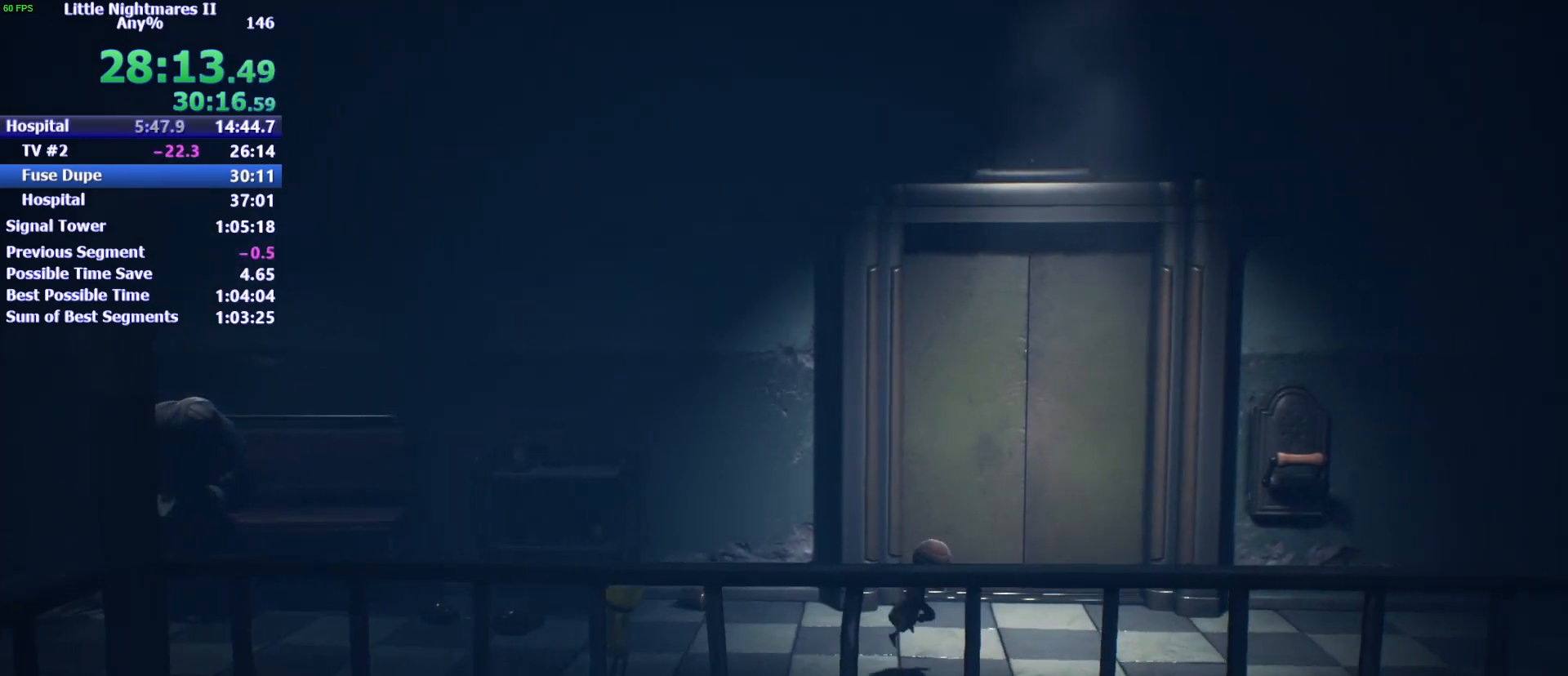
{"keys": ["d"], "events": [[500, "space", "up"]]}
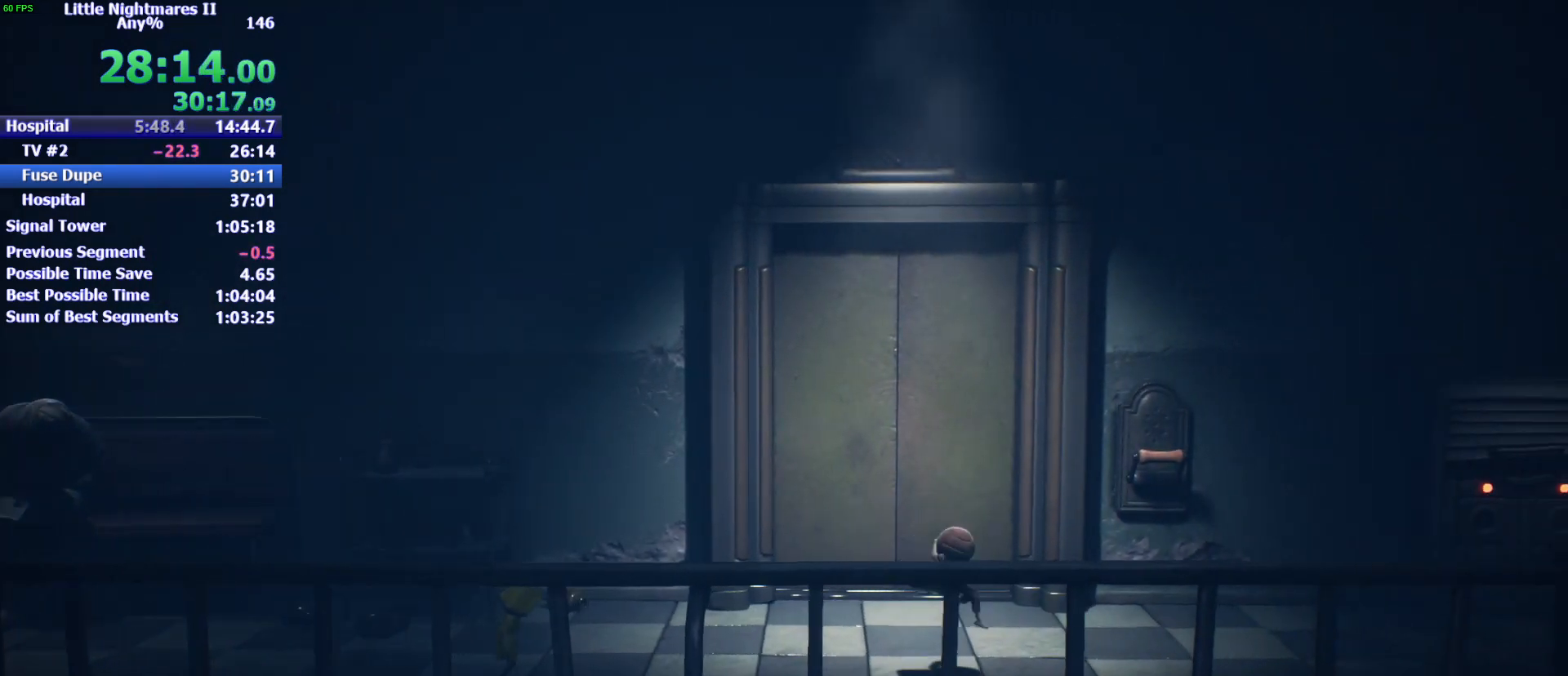
{"keys": ["d", "space"], "events": [[233, "space", "down"]]}
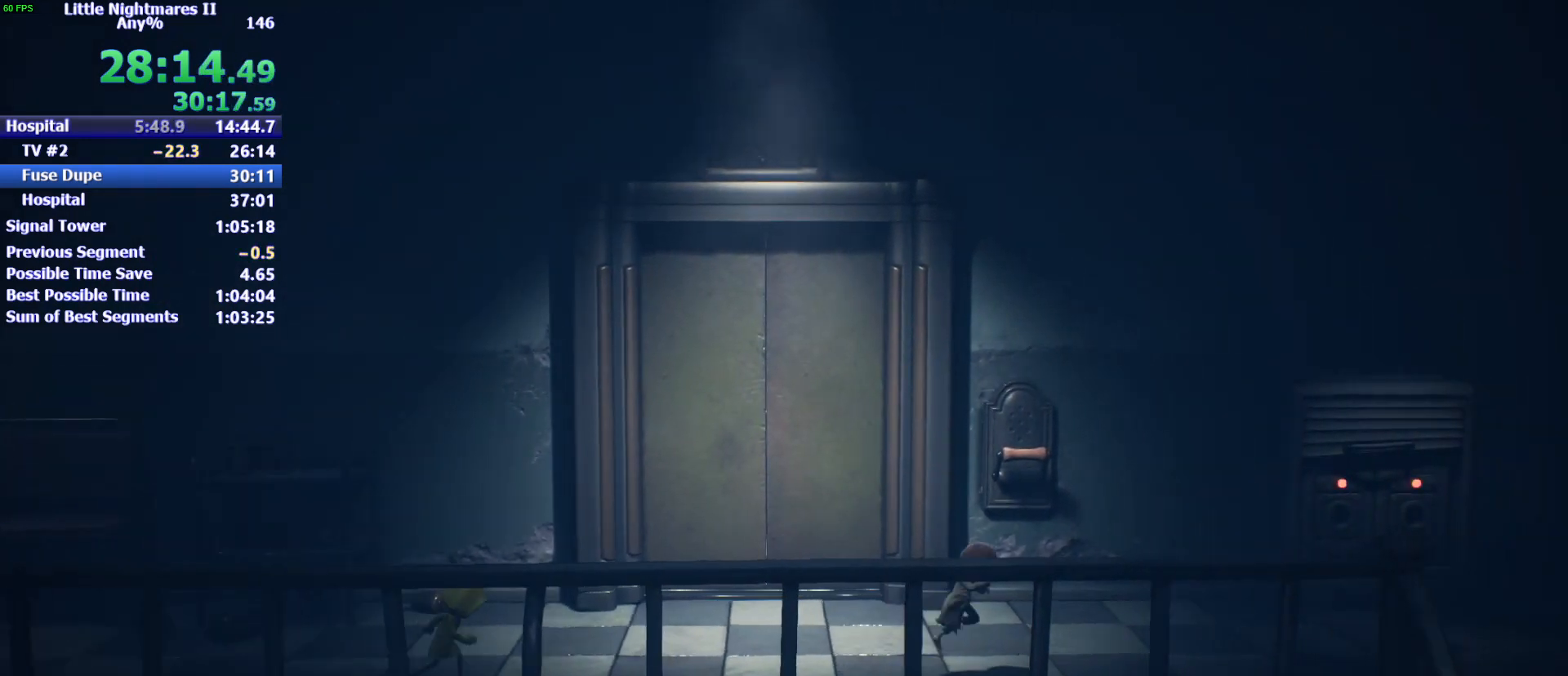
{"keys": ["d", "space"], "events": []}
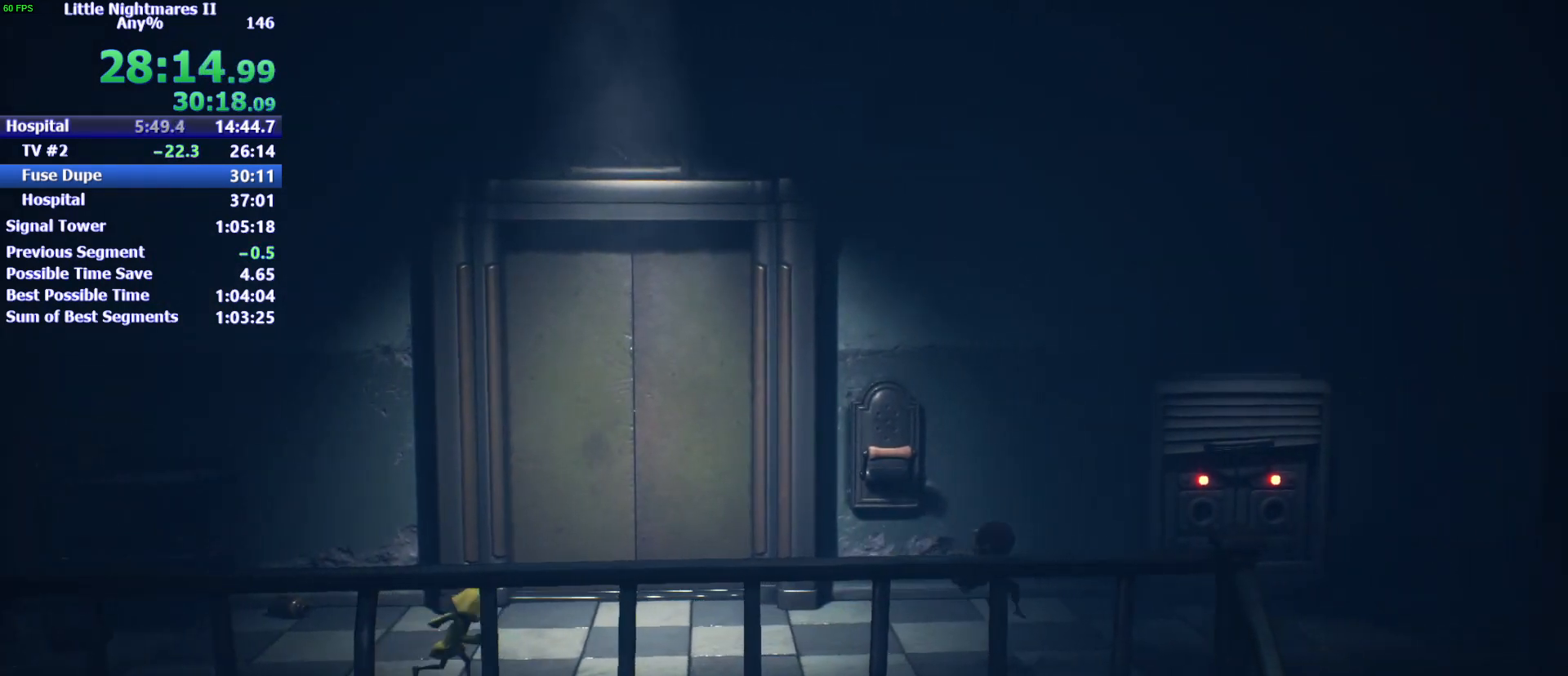
{"keys": ["d"], "events": [[333, "space", "up"]]}
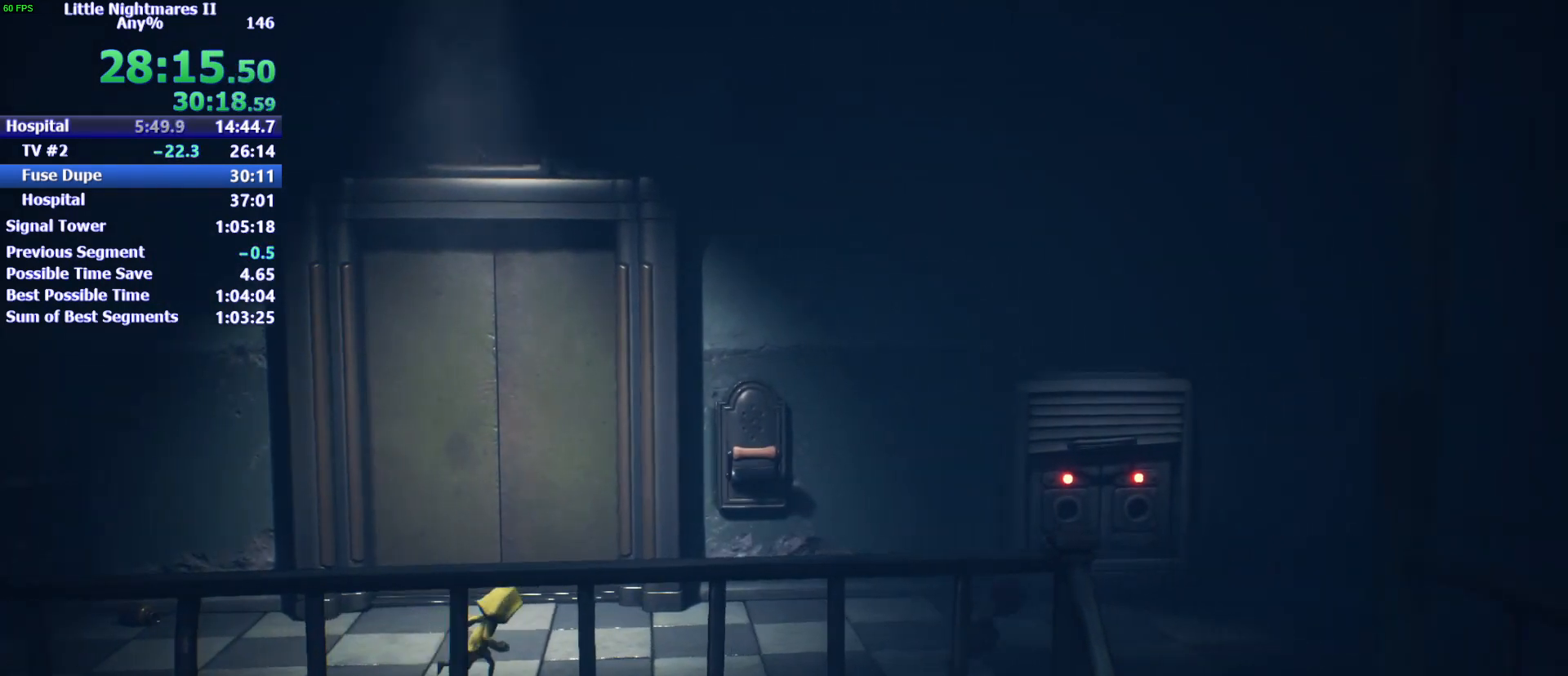
{"keys": [], "events": [[333, "d", "up"]]}